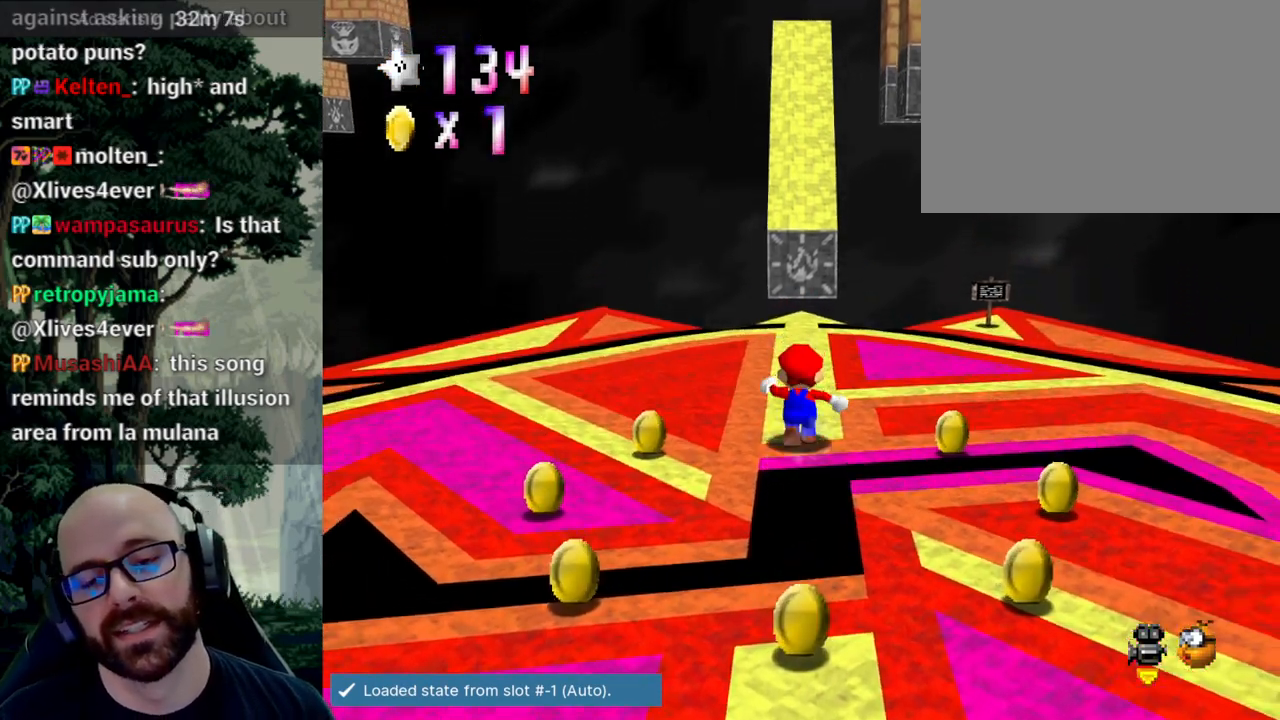
Gameplay with a controller (Xbox layout); each line is a JSON object with the inputs held at the frame after it (dt_ms = milliseconds from this image to that frame). "events" lists button and stick changes between this image and that frame as [ms after this image, input, new state], when the widget could be followed in between. Not read: B DPAD_DOWN DPAD_LEFT DPAD_RIGHT DPAD_UP L1 L2 L3 R1 R2 R3 SELECT START Y.
{"dt_ms": 500, "buttons": [], "left_stick": "up", "right_stick": "center", "events": []}
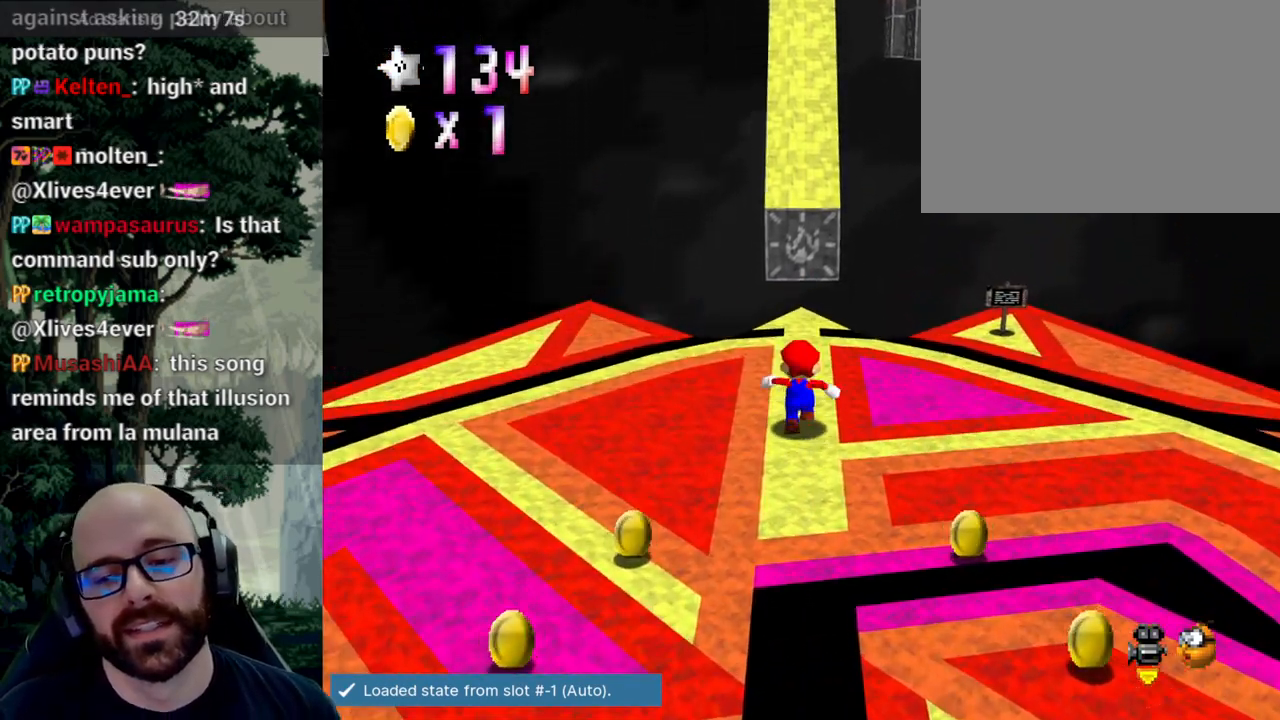
{"dt_ms": 500, "buttons": [], "left_stick": "up", "right_stick": "center", "events": []}
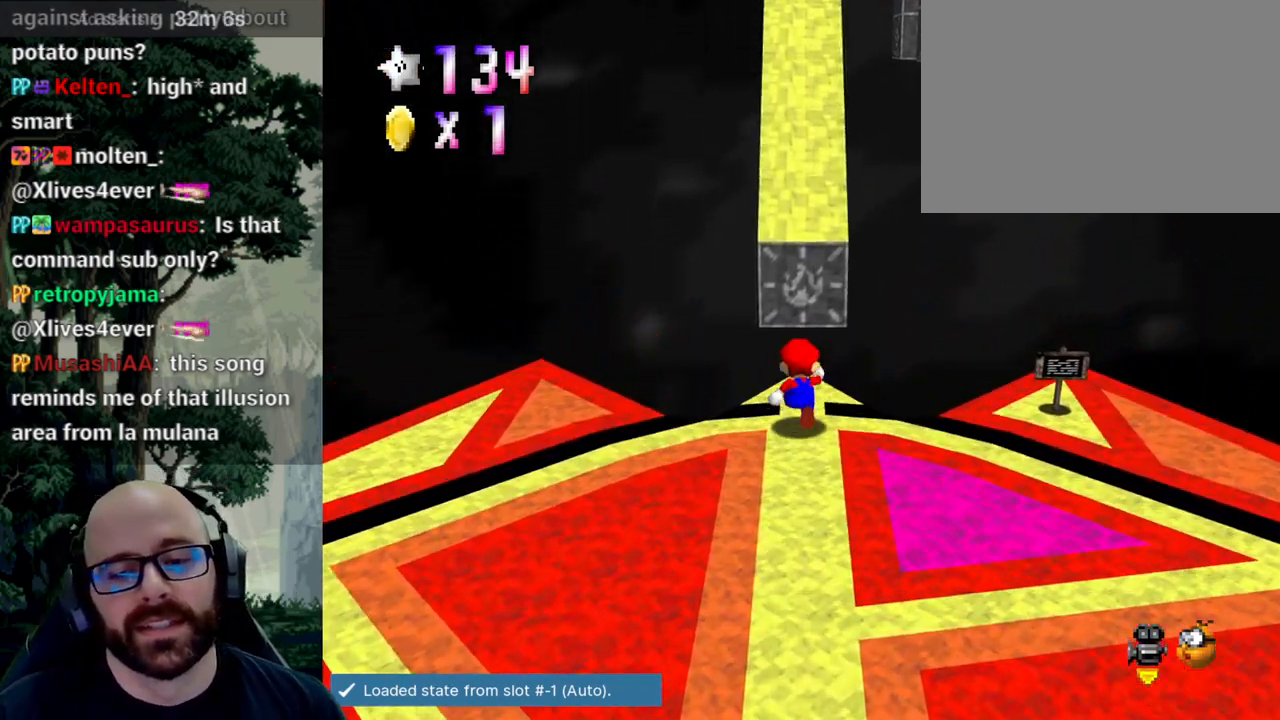
{"dt_ms": 500, "buttons": ["A"], "left_stick": "up", "right_stick": "down", "events": [[50, "X", "down"], [167, "A", "down"], [167, "X", "up"], [167, "right_stick", "down"]]}
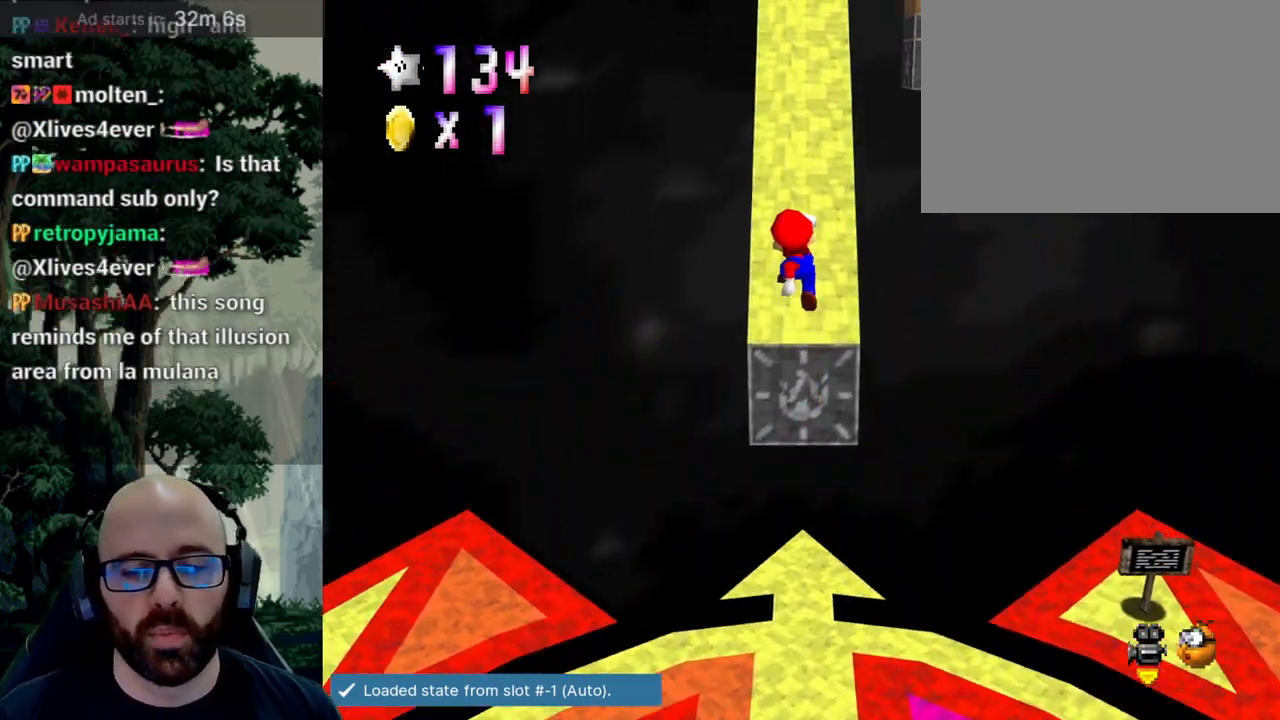
{"dt_ms": 1000, "buttons": [], "left_stick": "up-left", "right_stick": "center"}
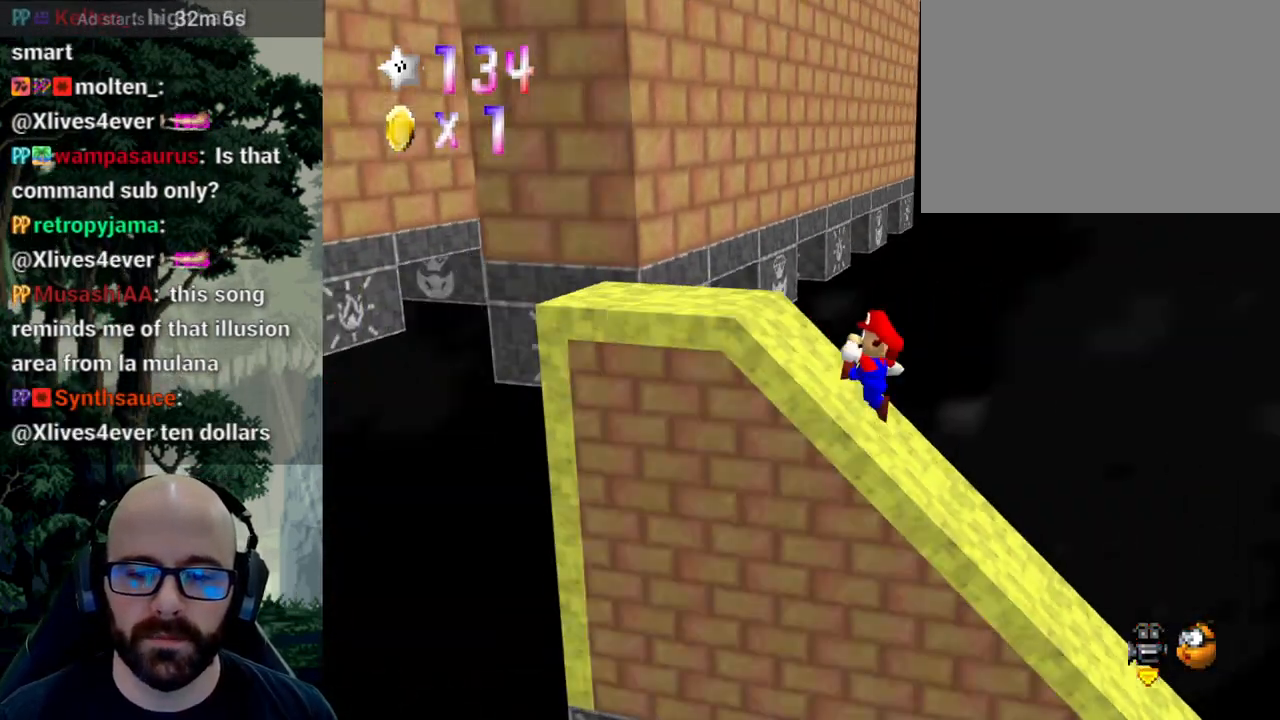
{"dt_ms": 500, "buttons": ["A"], "left_stick": "up-left", "right_stick": "center", "events": [[433, "A", "down"]]}
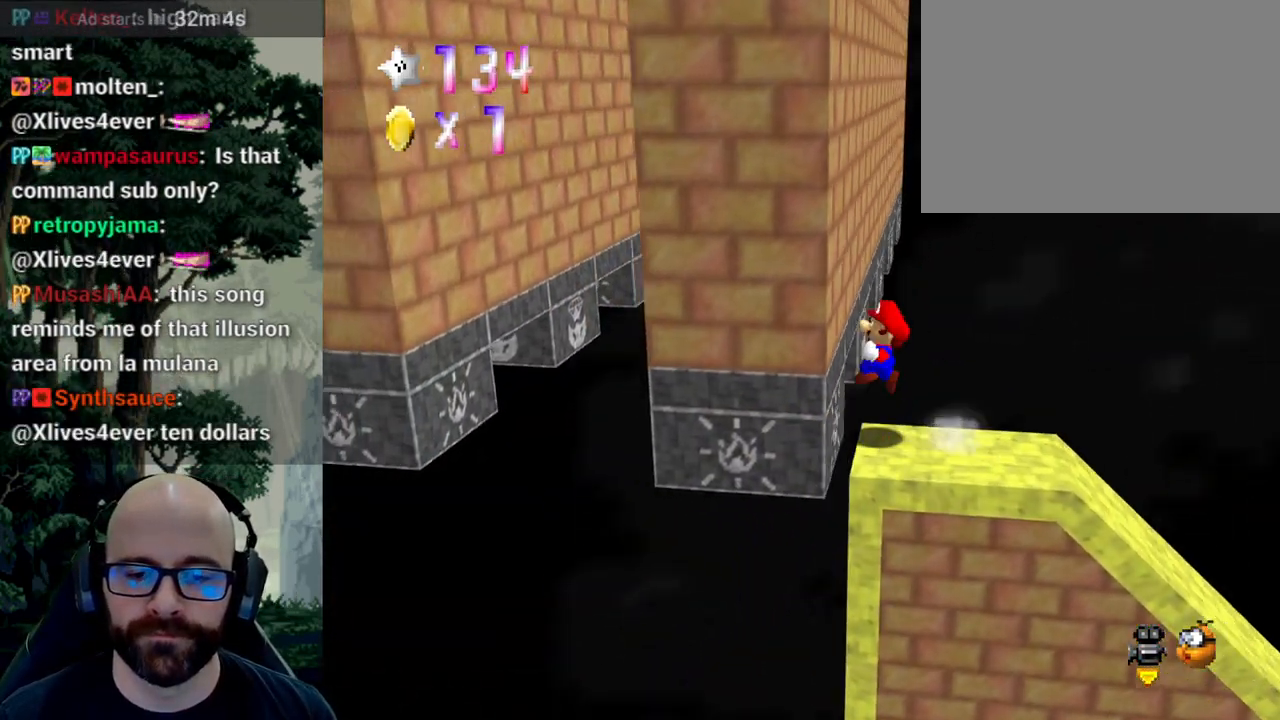
{"dt_ms": 500, "buttons": ["A"], "left_stick": "up-right", "right_stick": "down", "events": [[100, "left_stick", "up"], [100, "right_stick", "down"], [383, "left_stick", "up-right"]]}